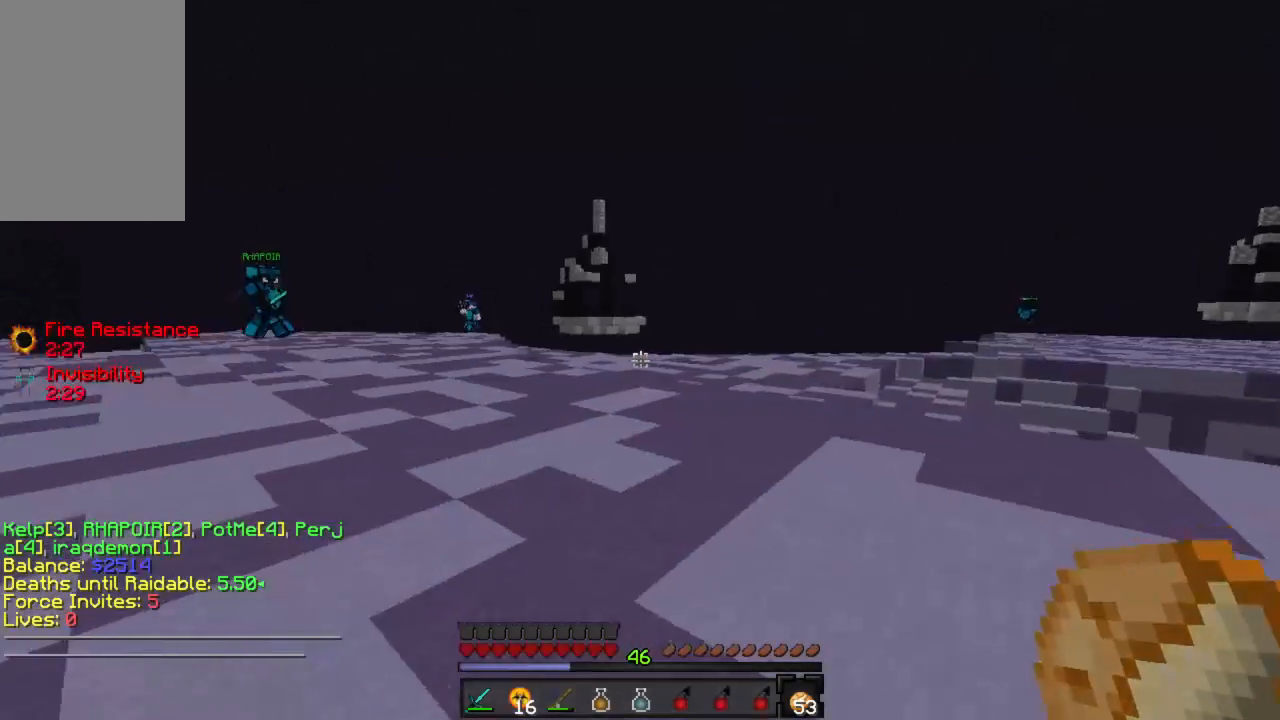
Gameplay with keyboard and mouse; each line is a JSON object with the keys and mouse buttons held at the frame after it. "events" lists presses ("down") and releases ("up") of "a", "d", "s", "w", "mouse_left" and "mouse_right" between this image and that frame as [ms after this image, input, new state], when the widget could be followed in between. "mouse_left", "mouse_right" = the "left", "right" buttons of the "mouse" list. No other keys are recorded. Fast repeated clicks can show as one long hold. Mouse movement is not recorded.
{"keys": ["a", "d", "w"], "mouse": ["left"], "events": [[245, "a", "down"], [245, "d", "up"], [245, "mouse_left", "down"], [289, "mouse_left", "up"], [356, "mouse_left", "down"], [423, "mouse_left", "up"], [489, "mouse_left", "down"], [512, "d", "down"]]}
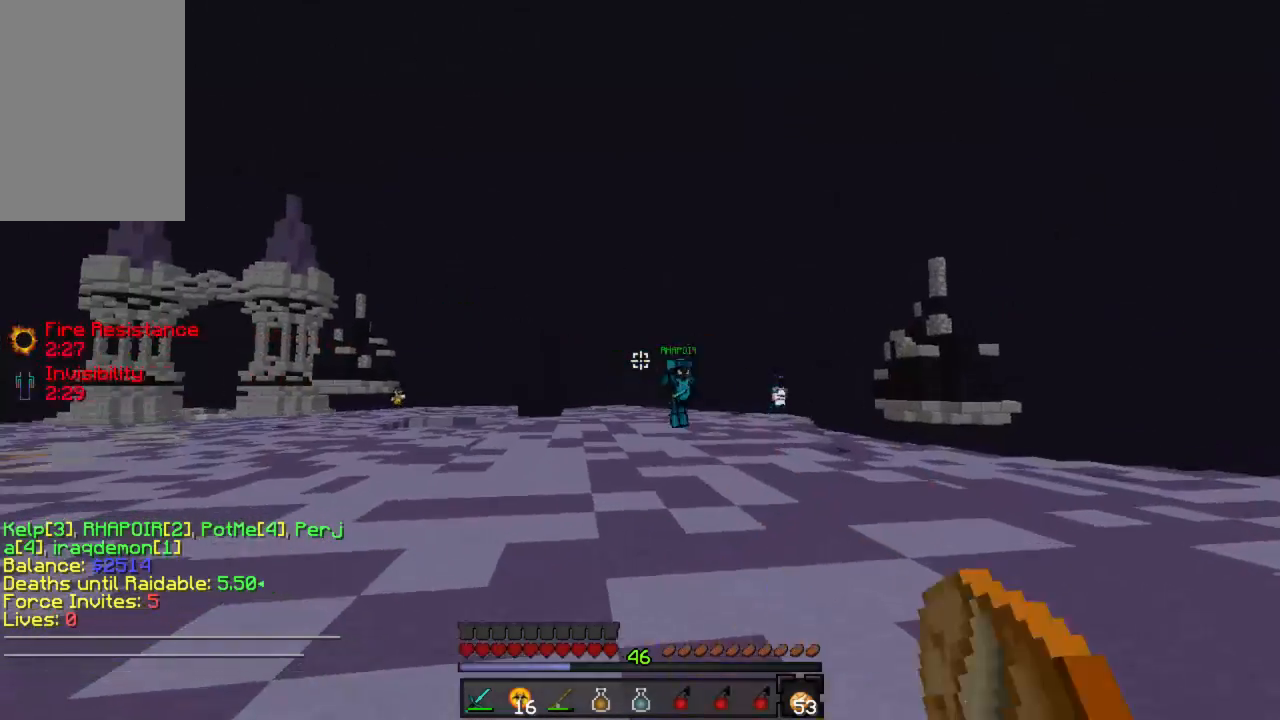
{"keys": ["w"], "mouse": ["left"], "events": [[22, "mouse_left", "up"], [44, "a", "up"], [88, "mouse_left", "down"], [155, "mouse_left", "up"], [222, "mouse_left", "down"], [266, "d", "up"], [266, "mouse_left", "up"], [288, "mouse_left", "down"], [377, "mouse_left", "up"], [444, "mouse_left", "down"]]}
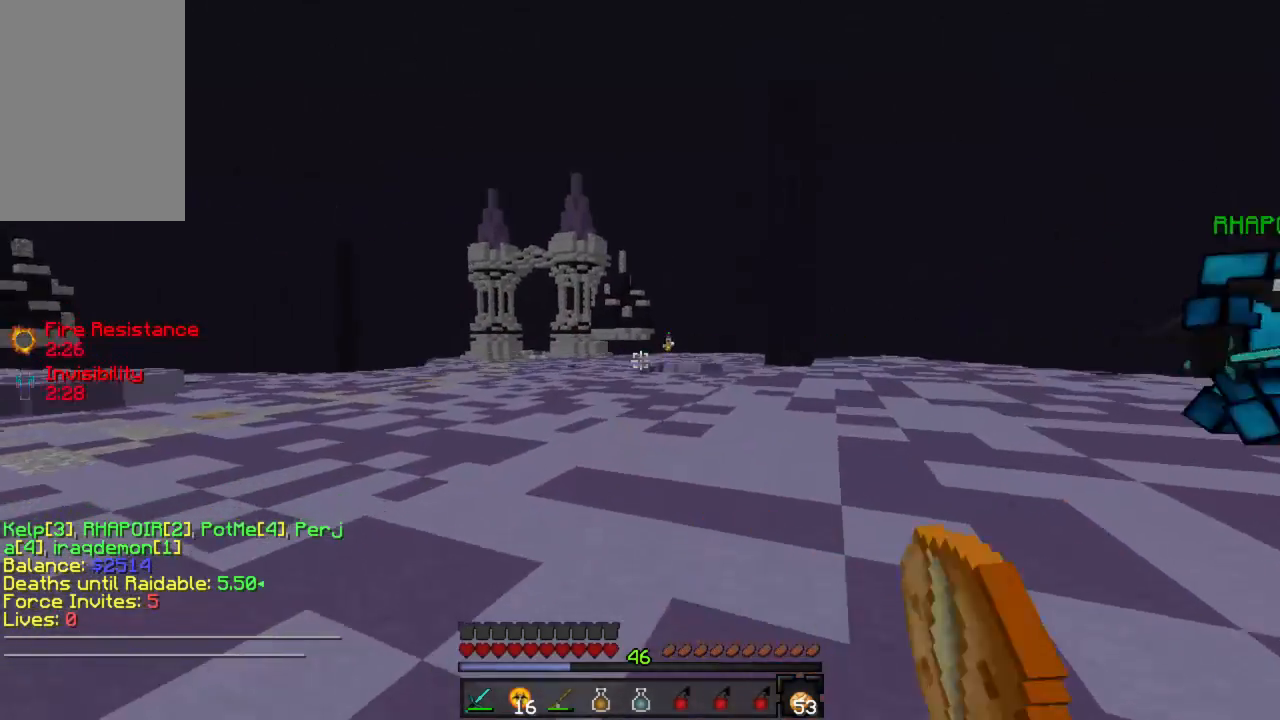
{"keys": ["w"], "mouse": [], "events": [[23, "mouse_left", "up"], [45, "d", "down"], [67, "mouse_left", "down"], [112, "d", "up"], [112, "mouse_left", "up"], [178, "mouse_left", "down"], [245, "mouse_left", "up"], [289, "mouse_left", "down"], [334, "mouse_left", "up"], [423, "mouse_left", "down"], [467, "mouse_left", "up"]]}
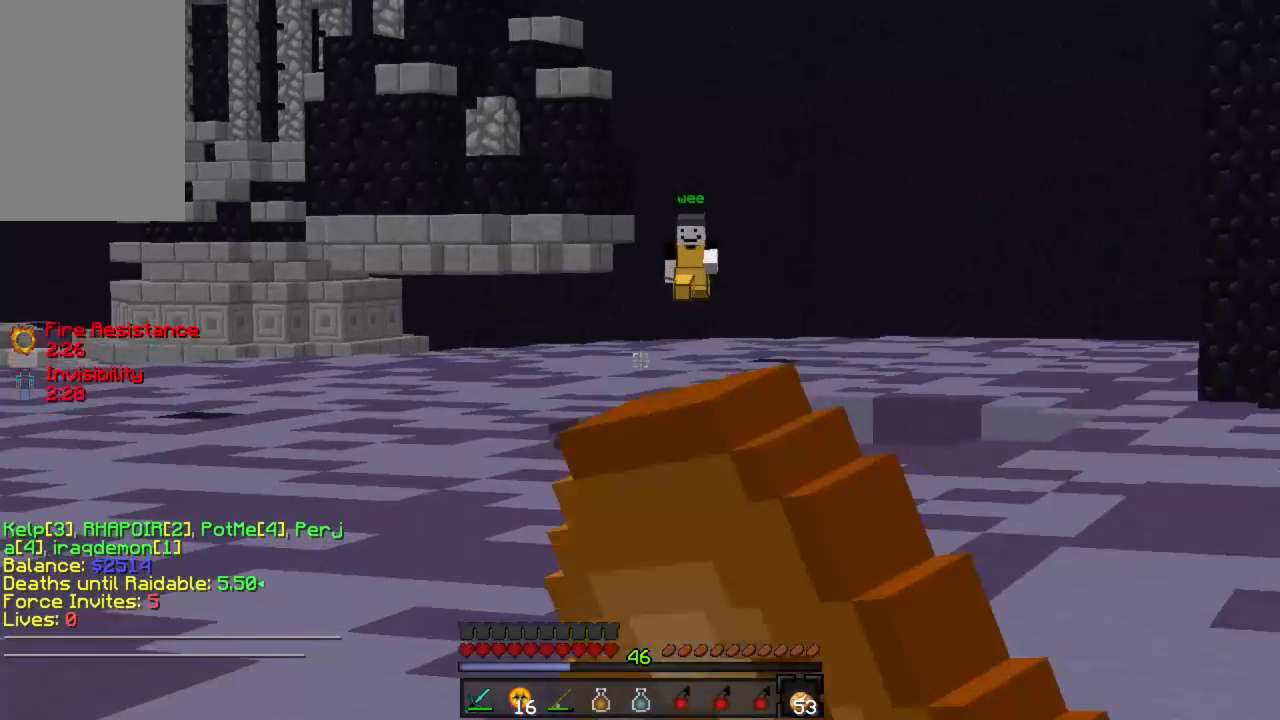
{"keys": ["w"], "mouse": ["left"], "events": [[22, "mouse_left", "down"], [66, "mouse_left", "up"], [133, "mouse_left", "down"], [200, "mouse_left", "up"], [266, "mouse_left", "down"], [311, "mouse_left", "up"], [377, "mouse_left", "down"], [422, "mouse_left", "up"], [488, "mouse_left", "down"]]}
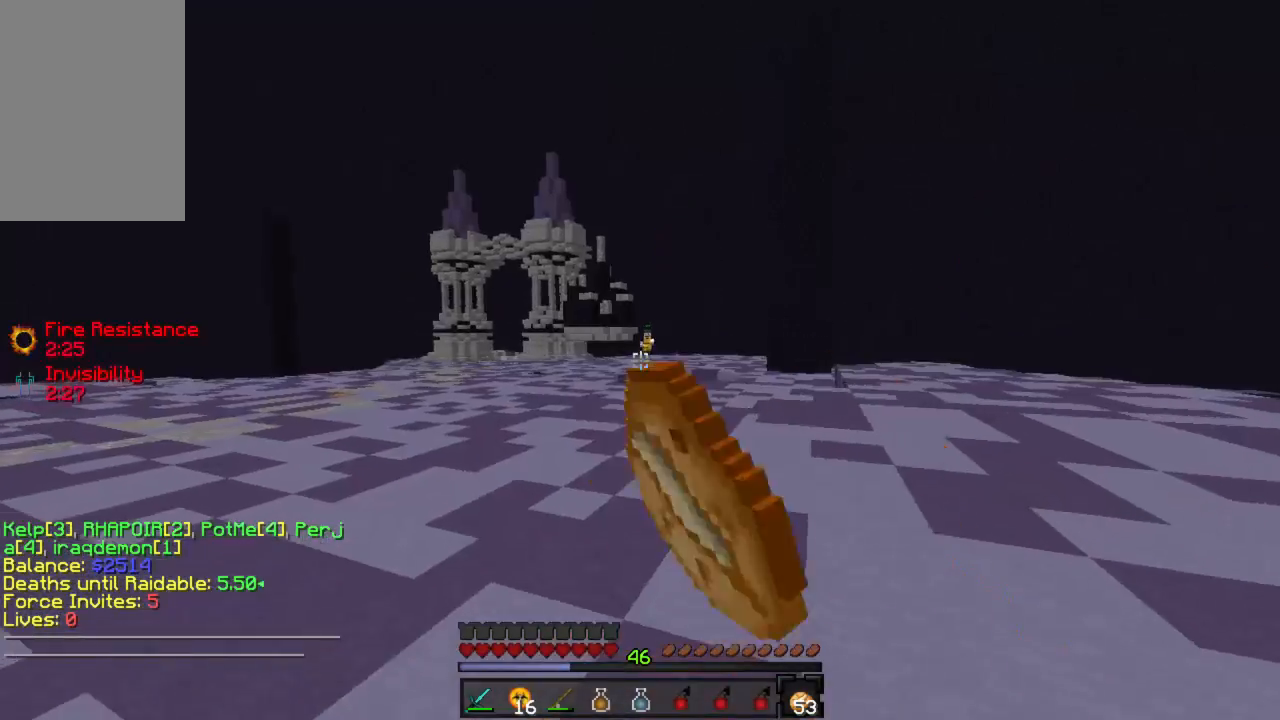
{"keys": ["a", "w"], "mouse": [], "events": [[67, "mouse_left", "up"], [134, "mouse_left", "down"], [178, "a", "down"], [178, "mouse_left", "up"], [223, "mouse_left", "down"], [289, "mouse_left", "up"], [356, "mouse_left", "down"], [400, "mouse_left", "up"], [445, "mouse_left", "down"], [512, "mouse_left", "up"]]}
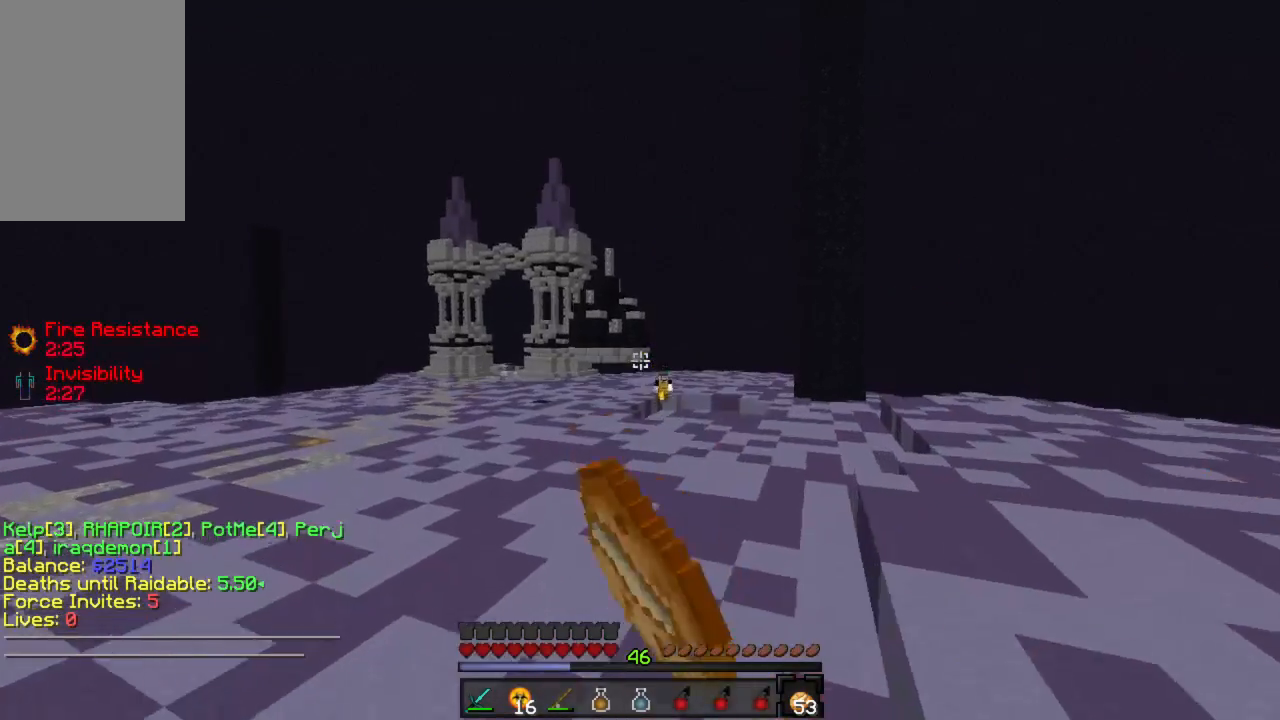
{"keys": ["a", "w"], "mouse": ["left"], "events": [[66, "mouse_left", "down"], [88, "mouse_left", "up"], [155, "mouse_left", "down"], [200, "mouse_left", "up"], [266, "mouse_left", "down"], [311, "mouse_left", "up"], [355, "a", "up"], [377, "mouse_left", "down"], [400, "a", "down"], [422, "mouse_left", "up"], [488, "mouse_left", "down"]]}
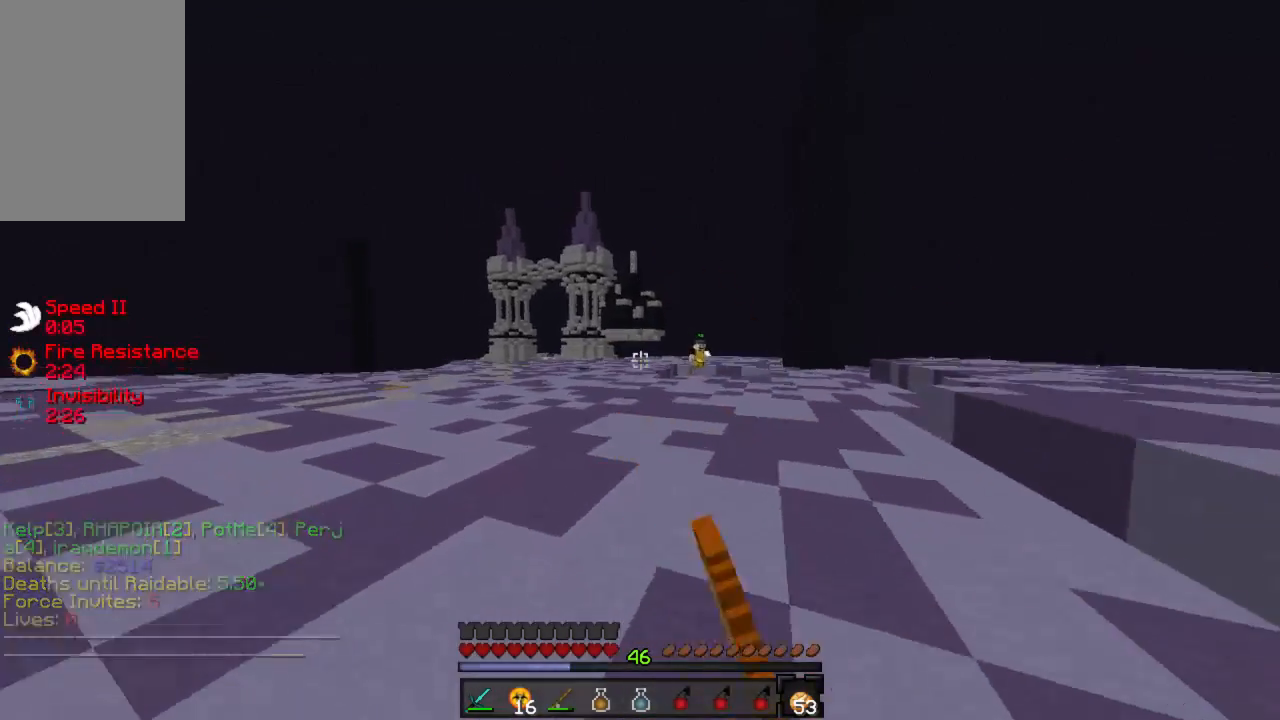
{"keys": ["d", "w"], "mouse": [], "events": [[23, "mouse_left", "up"], [156, "a", "up"], [223, "d", "down"]]}
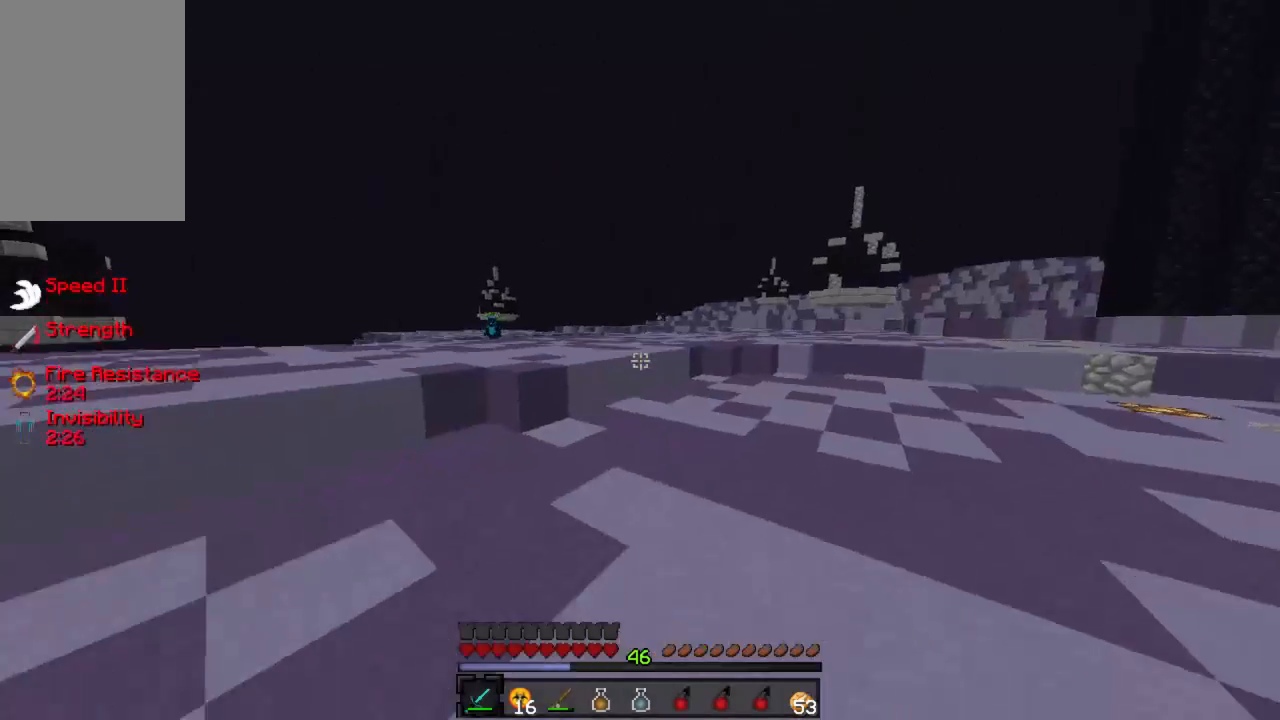
{"keys": ["w"], "mouse": [], "events": [[177, "d", "up"], [266, "d", "down"], [333, "d", "up"]]}
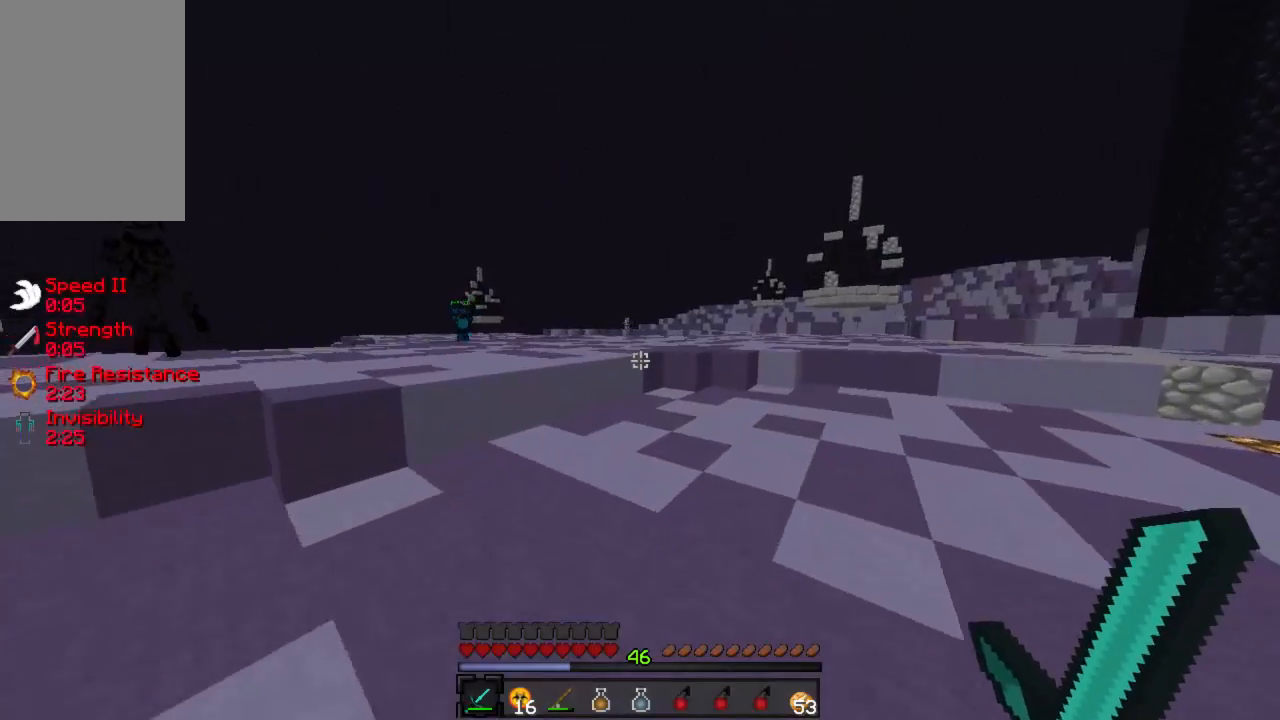
{"keys": ["w"], "mouse": [], "events": []}
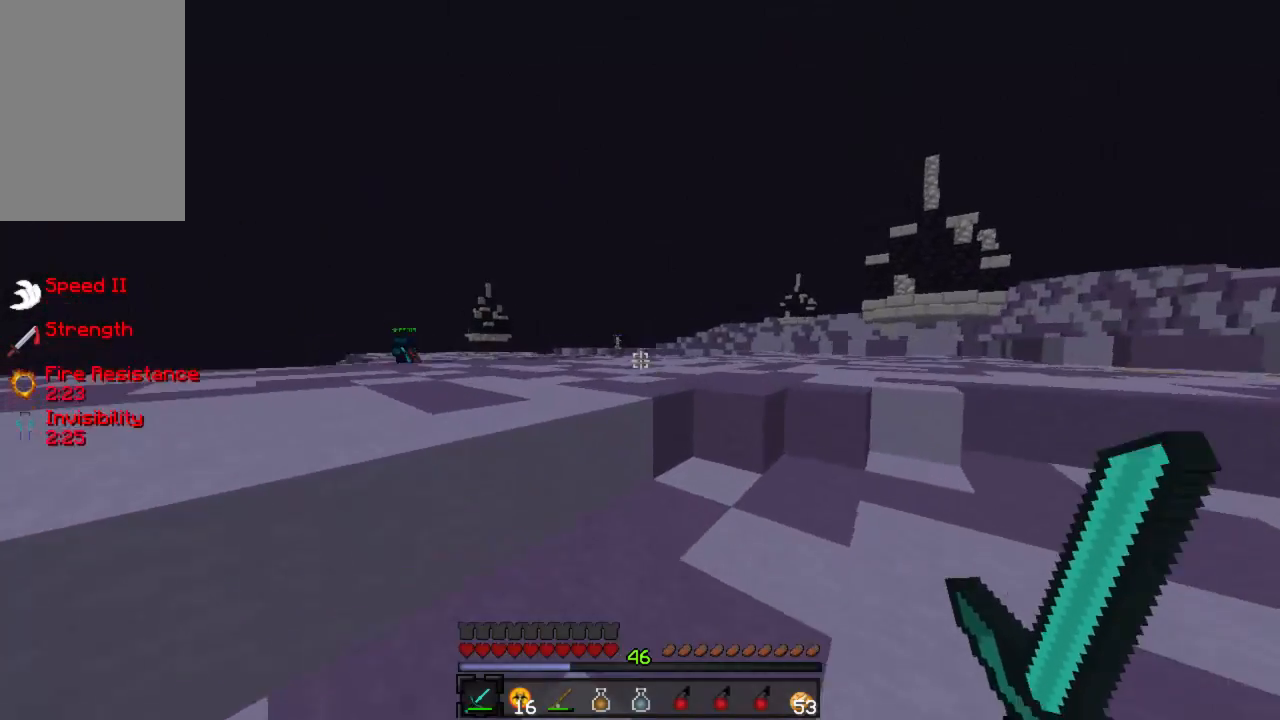
{"keys": ["w"], "mouse": [], "events": []}
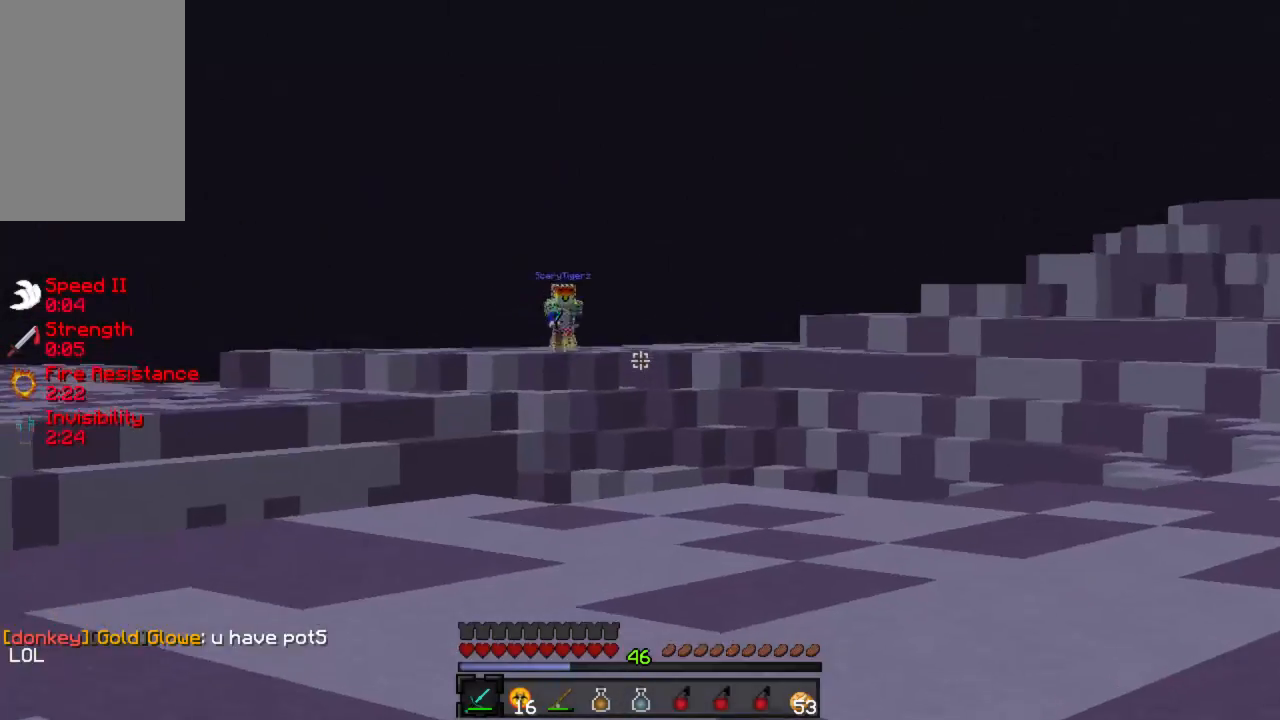
{"keys": ["d", "w"], "mouse": [], "events": [[400, "d", "down"]]}
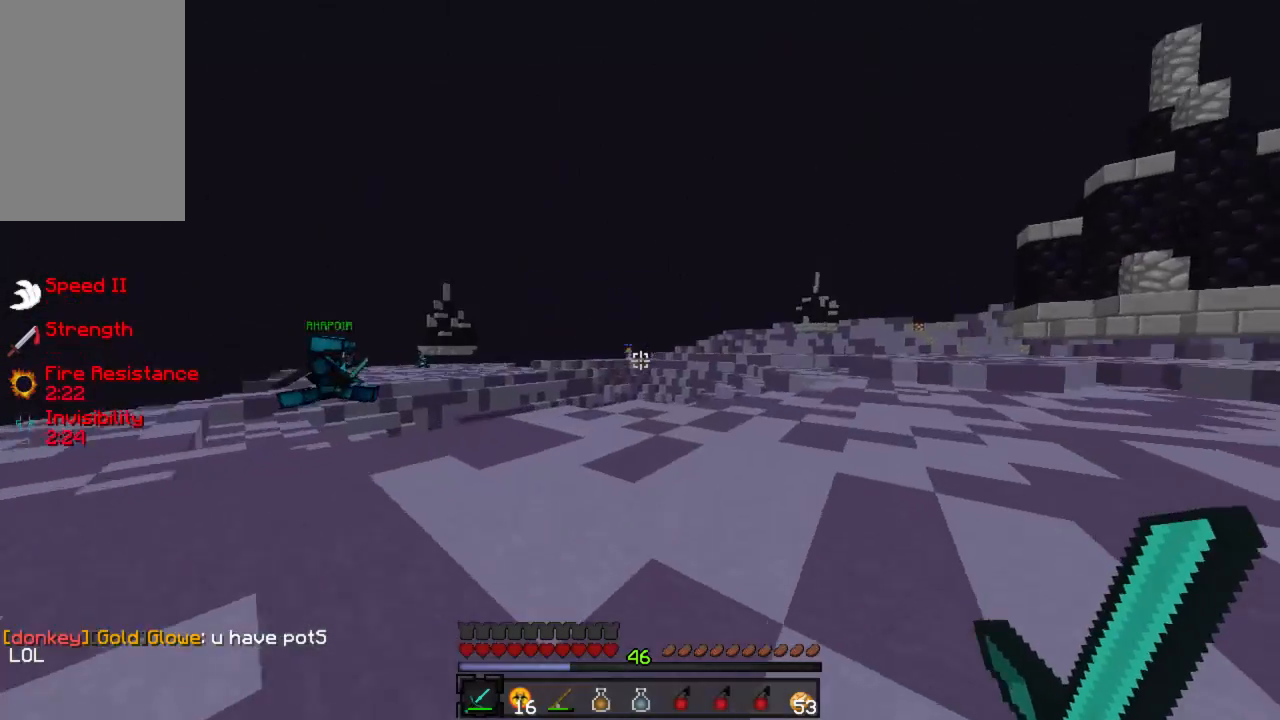
{"keys": ["d", "w"], "mouse": [], "events": []}
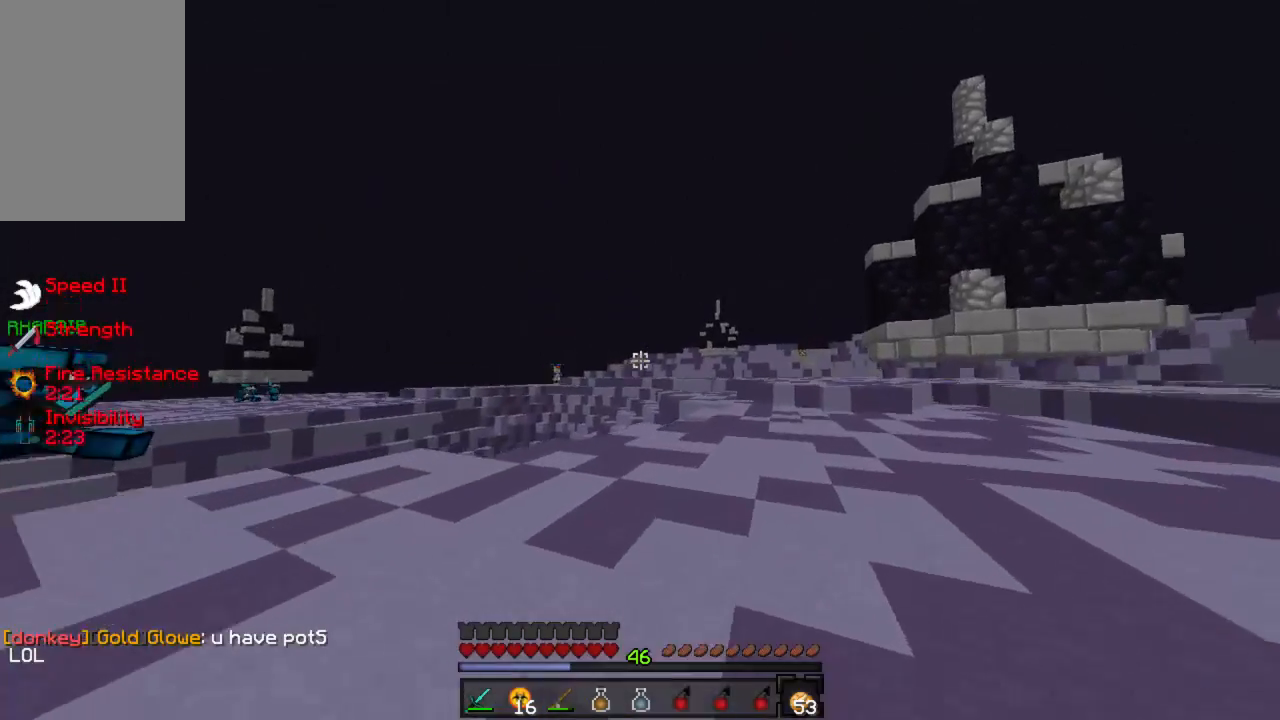
{"keys": ["w"], "mouse": [], "events": [[67, "d", "up"]]}
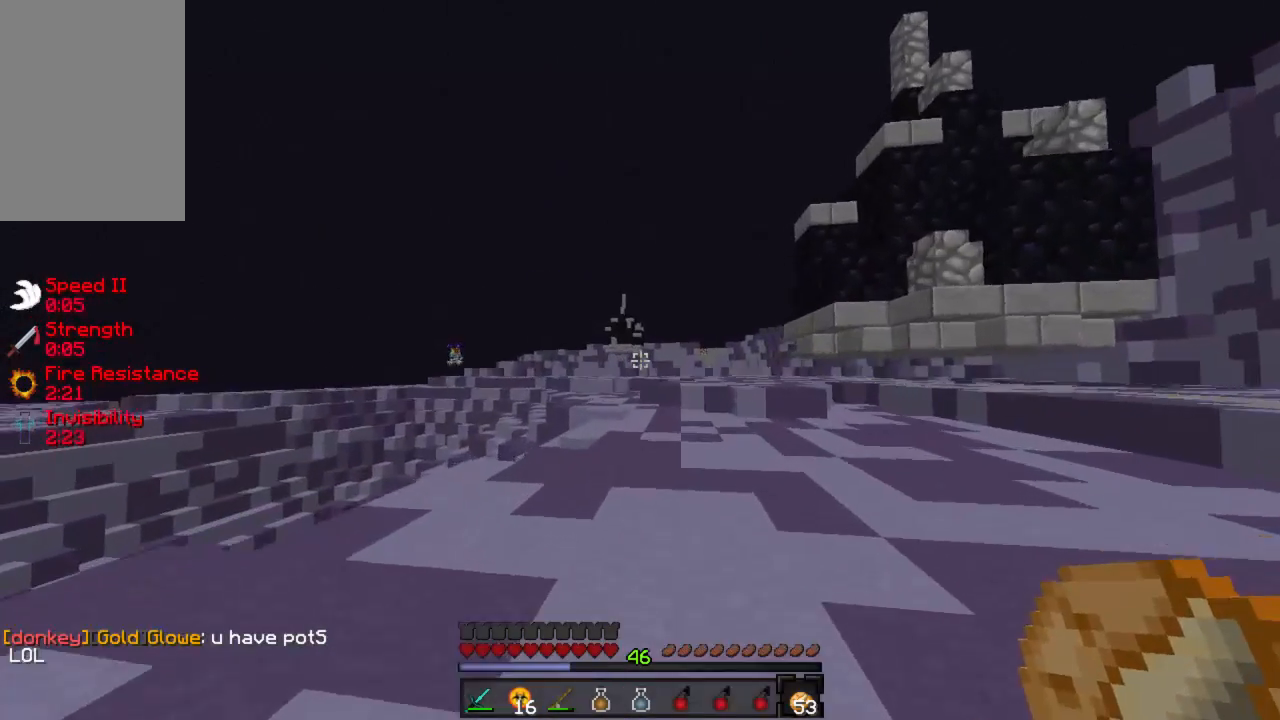
{"keys": ["w"], "mouse": [], "events": []}
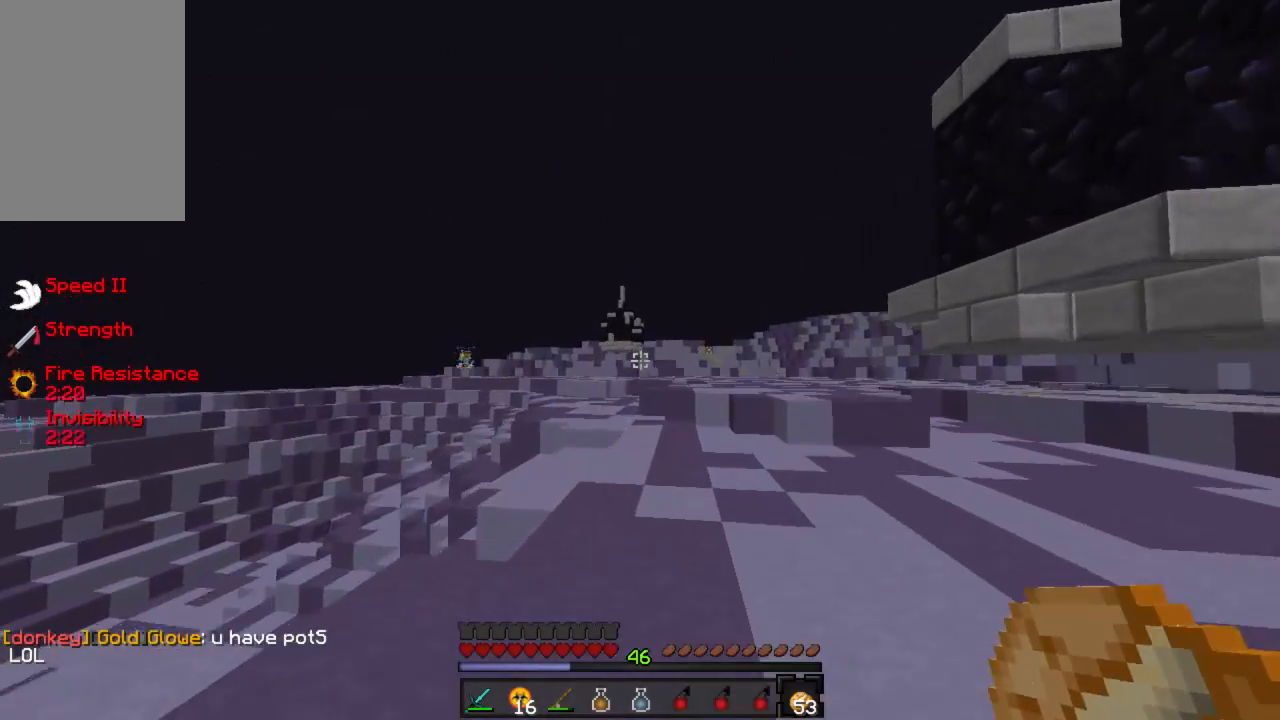
{"keys": ["w"], "mouse": [], "events": [[134, "d", "down"], [245, "d", "up"]]}
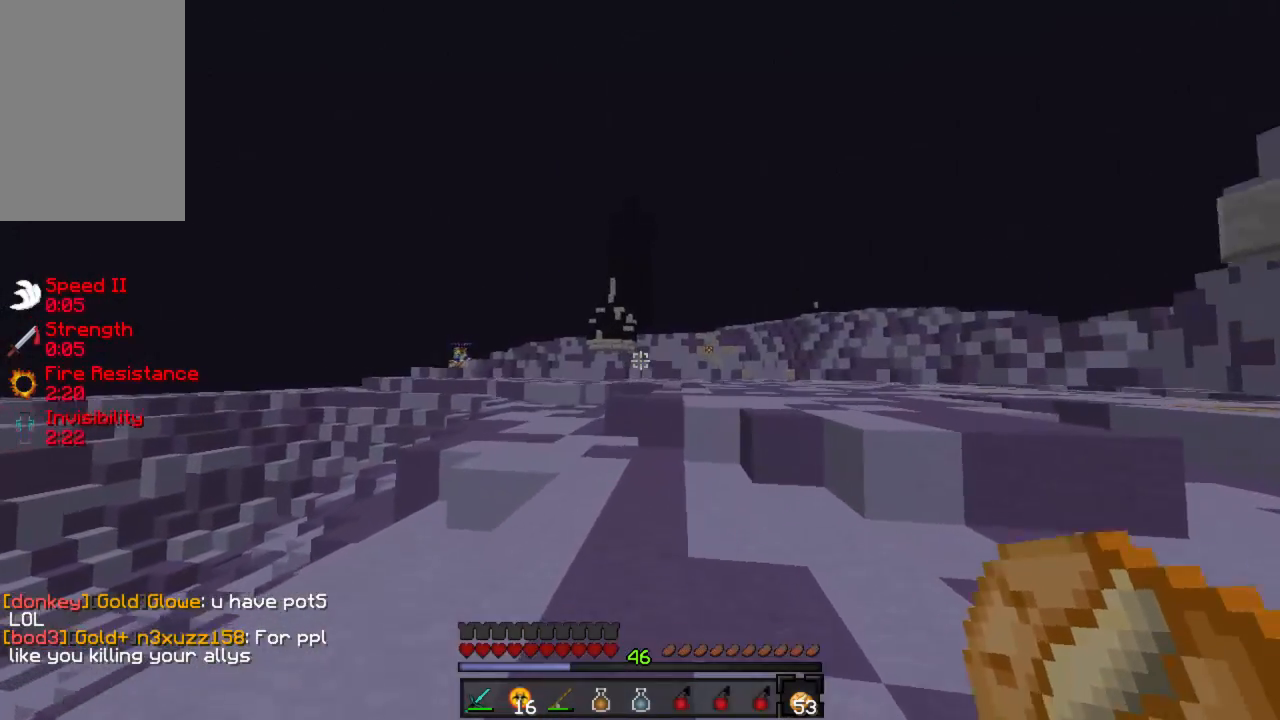
{"keys": ["d", "w"], "mouse": [], "events": [[333, "d", "down"]]}
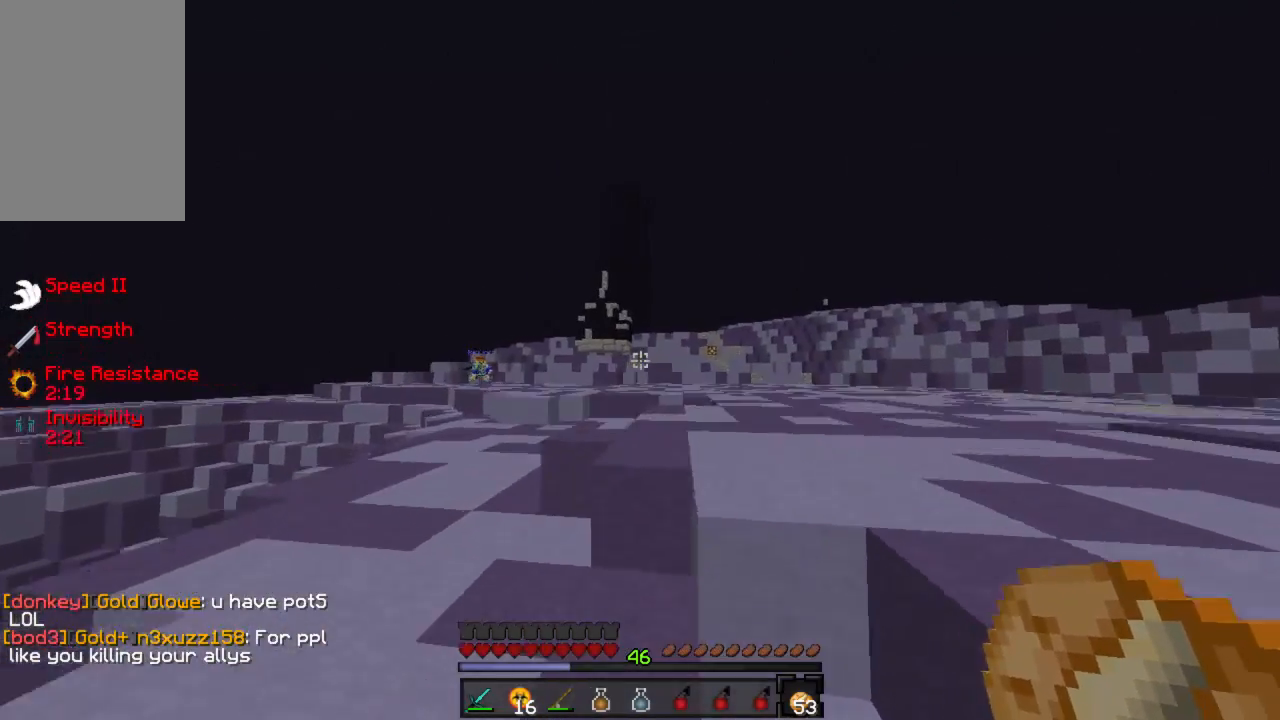
{"keys": ["d", "w"], "mouse": [], "events": [[178, "d", "up"], [334, "d", "down"]]}
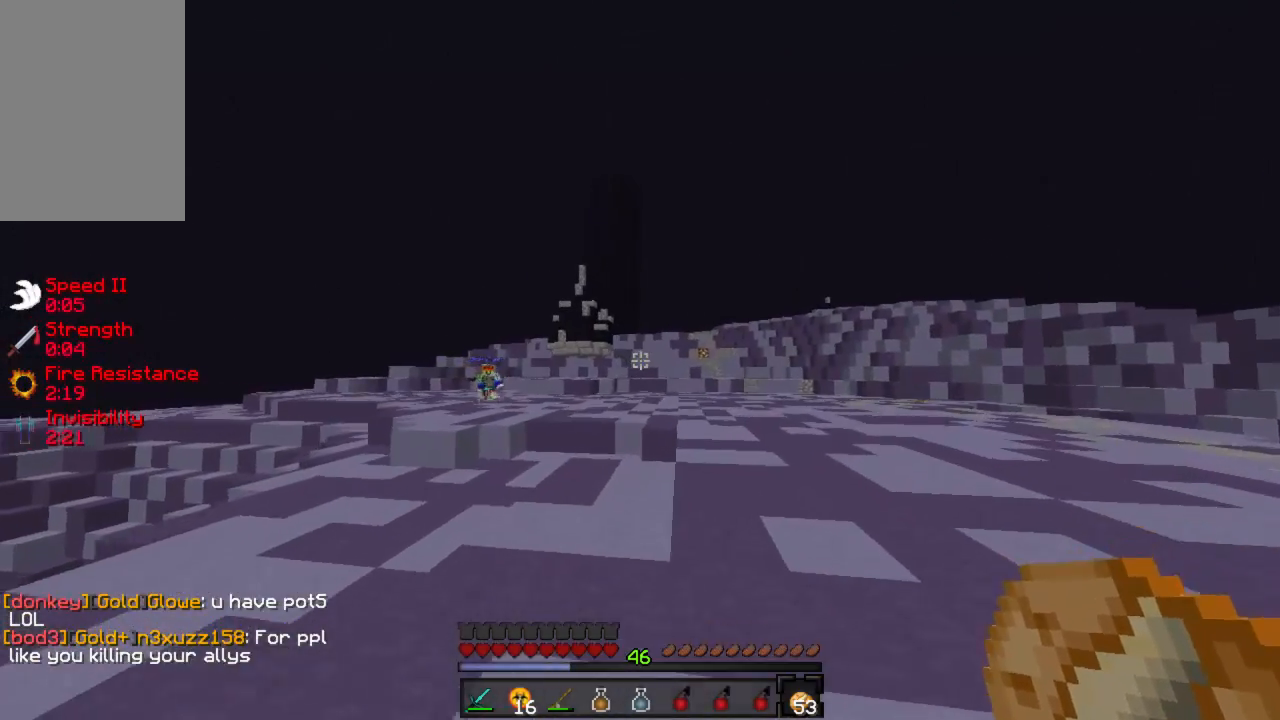
{"keys": ["w"], "mouse": [], "events": [[377, "d", "up"]]}
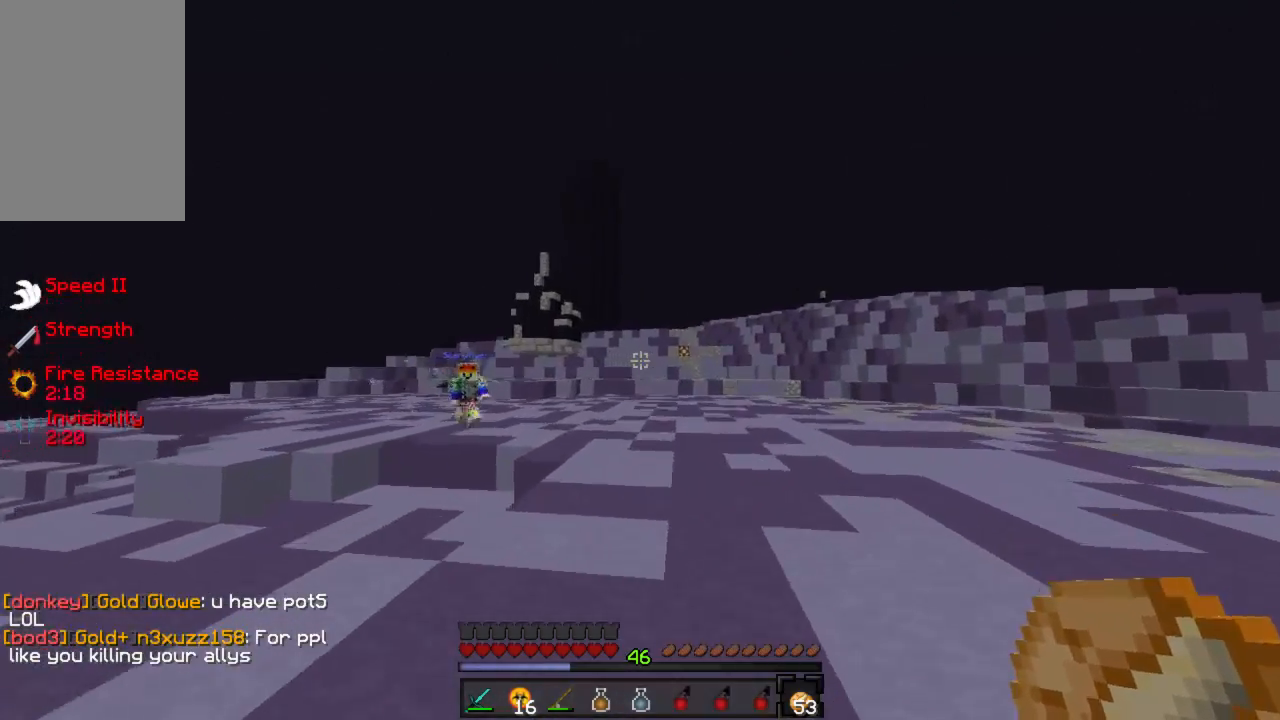
{"keys": ["w"], "mouse": [], "events": []}
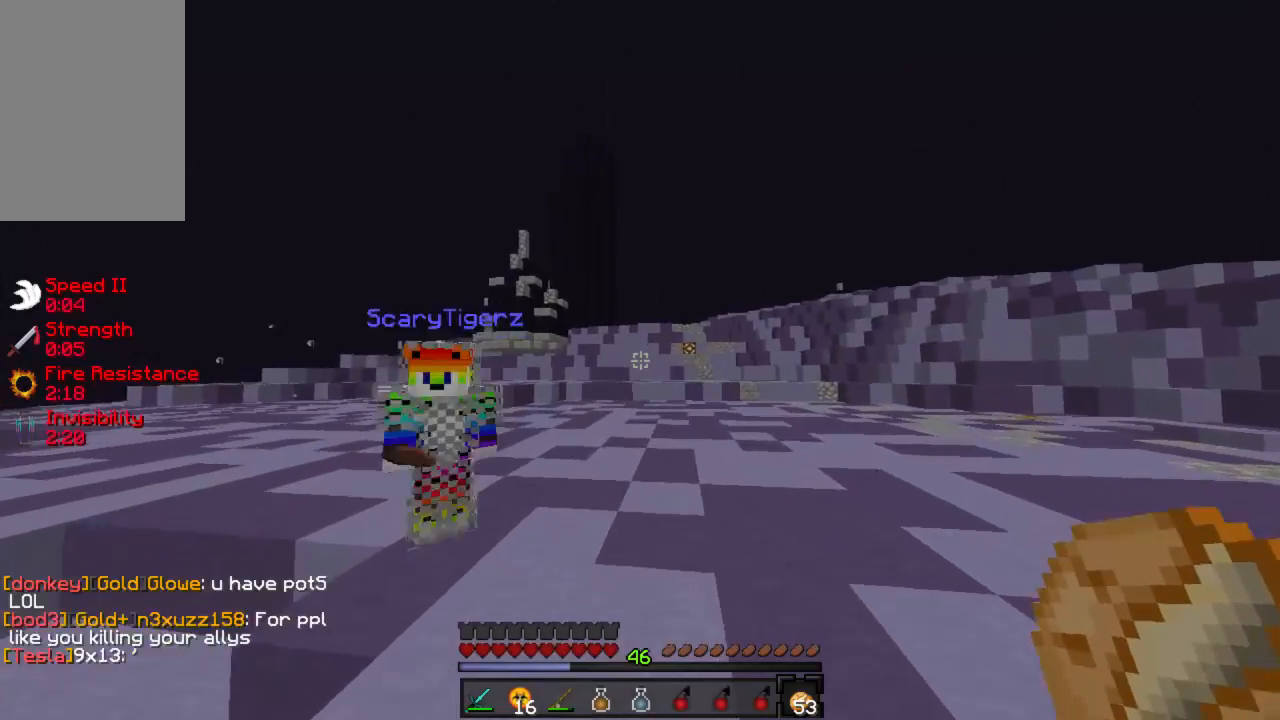
{"keys": ["w"], "mouse": [], "events": []}
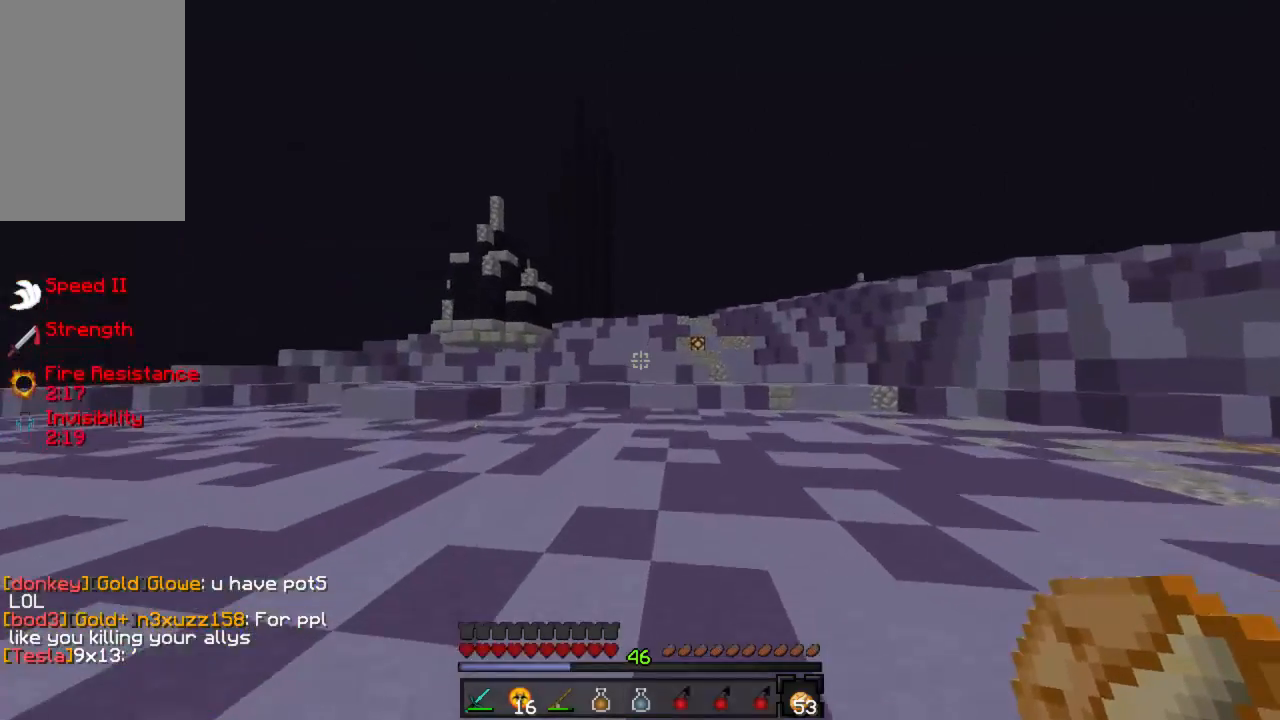
{"keys": ["w"], "mouse": [], "events": []}
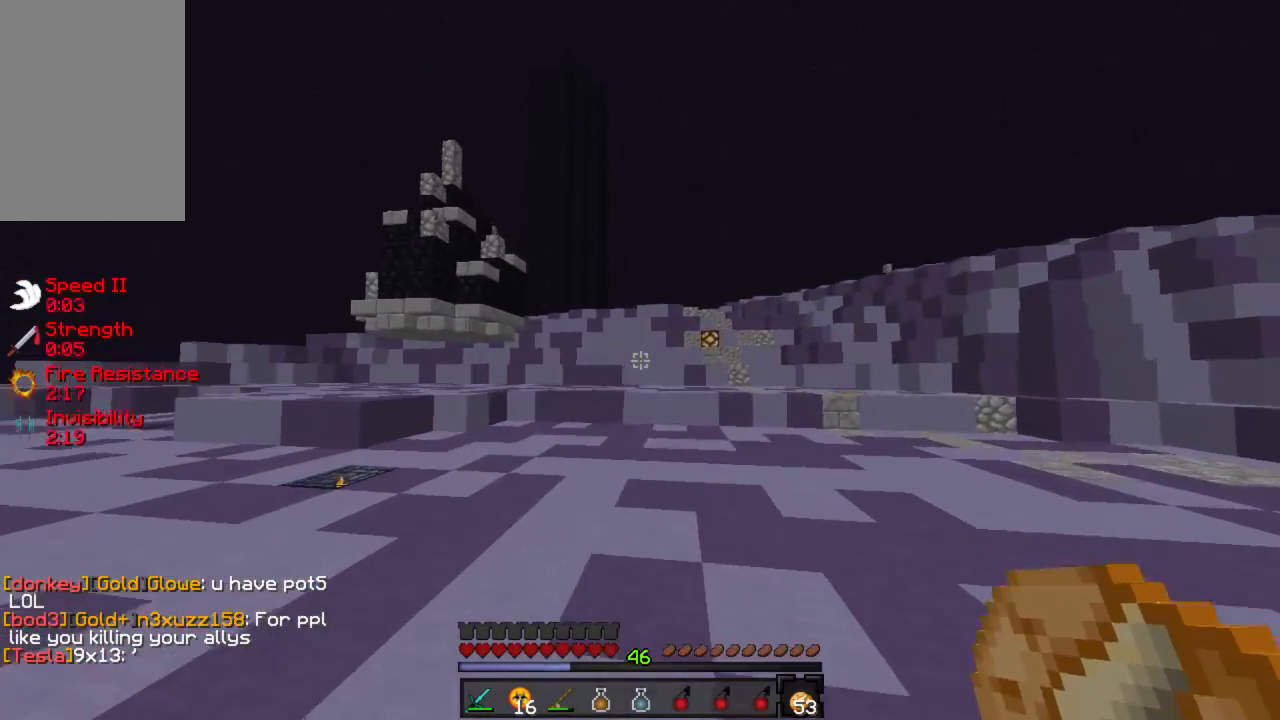
{"keys": ["d", "w"], "mouse": [], "events": [[488, "d", "down"]]}
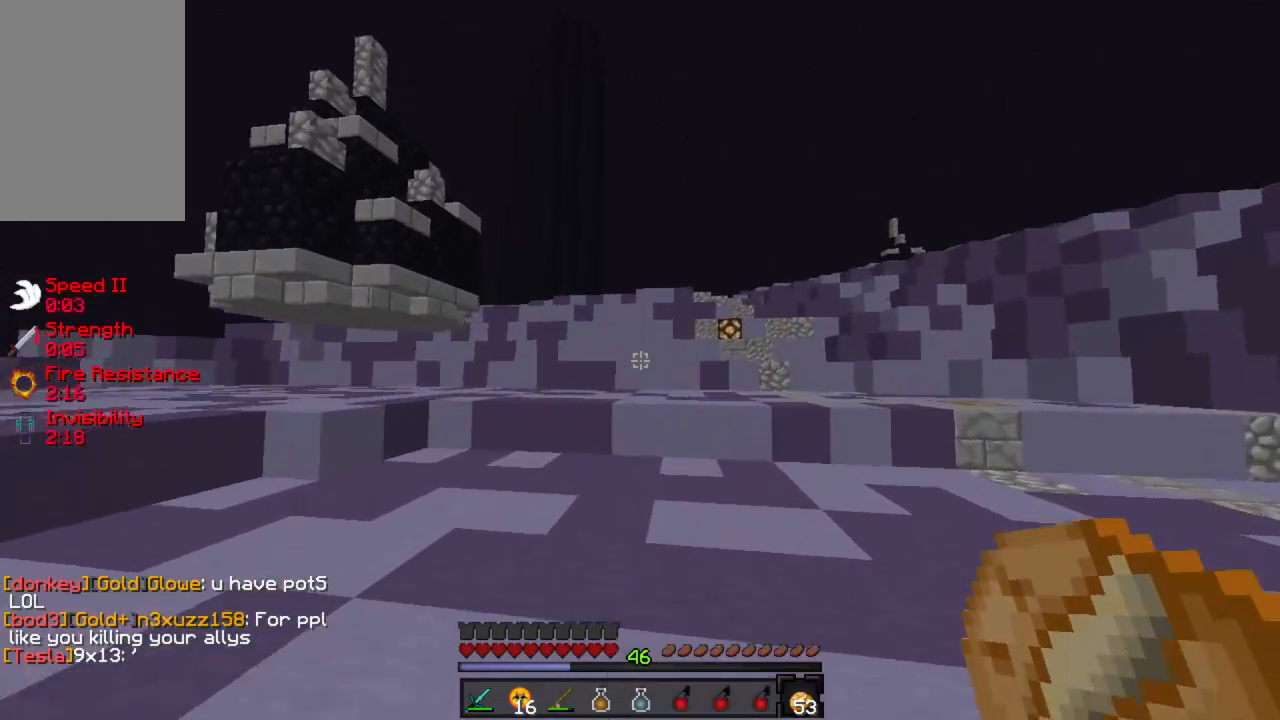
{"keys": ["w"], "mouse": [], "events": [[334, "d", "up"]]}
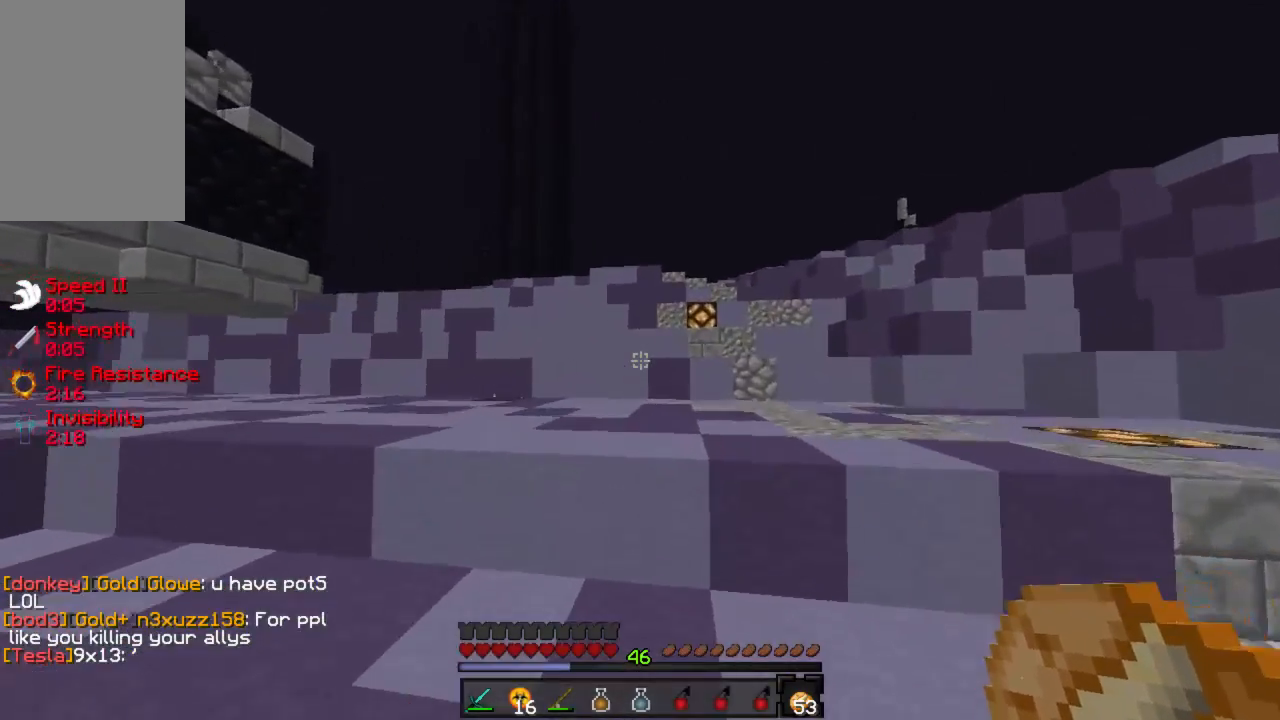
{"keys": ["d", "w"], "mouse": [], "events": [[22, "d", "down"]]}